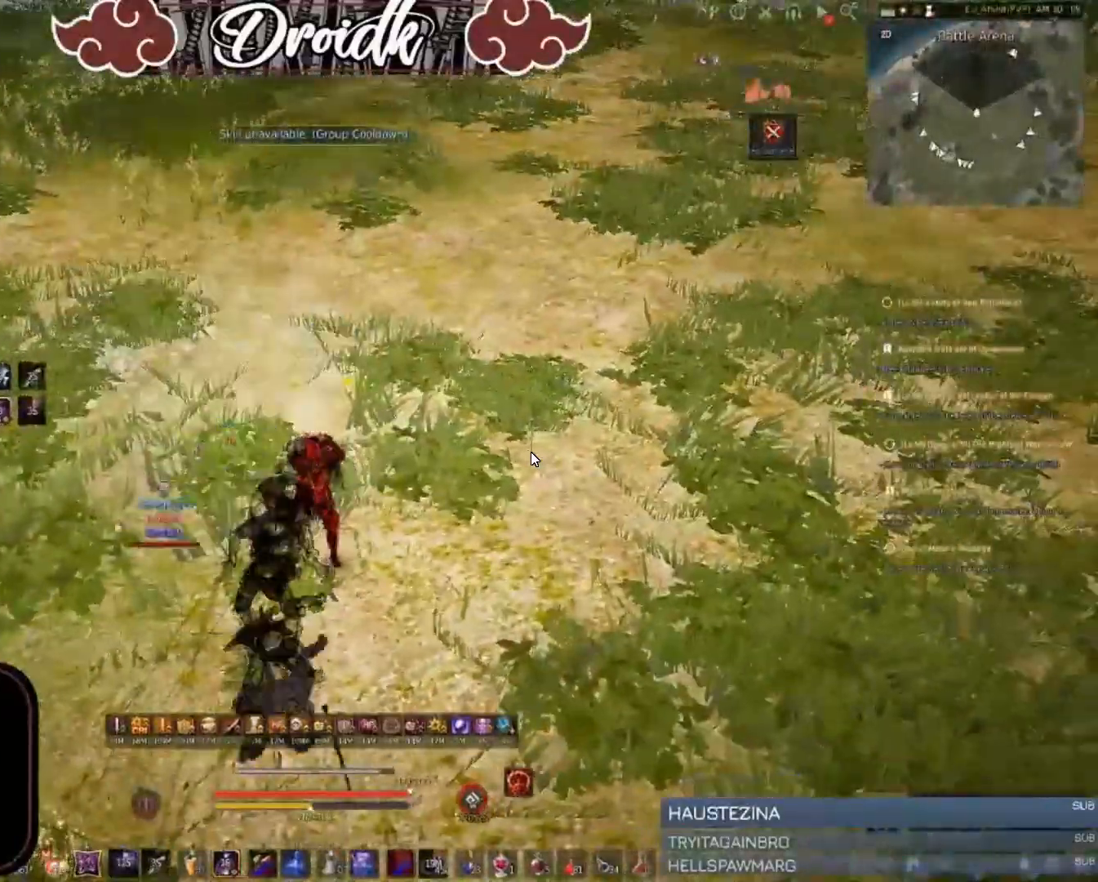
Gameplay with keyboard and mouse; each line is a JSON object with the keys and mouse buttons held at the frame after it. "events" lists presses ("down") and releases ("up") of "a", "c", "d", "e", "f", "q", "s", "shift", "space", "tab", "w", "mouse_left" and "mouse_right" between this image and that frame as [ms after this image, input, new state], when the widget could be followed in between. "mouse_left", "mouse_right" = the "left", "right" buttons of the "mouse" list. No other keys are recorded. Mouse movement is not recorded.
{"keys": ["c", "w"], "mouse": [], "events": [[120, "mouse_left", "down"], [292, "a", "down"], [292, "shift", "down"], [412, "w", "down"], [463, "c", "down"], [480, "a", "up"], [480, "shift", "up"], [498, "mouse_left", "up"]]}
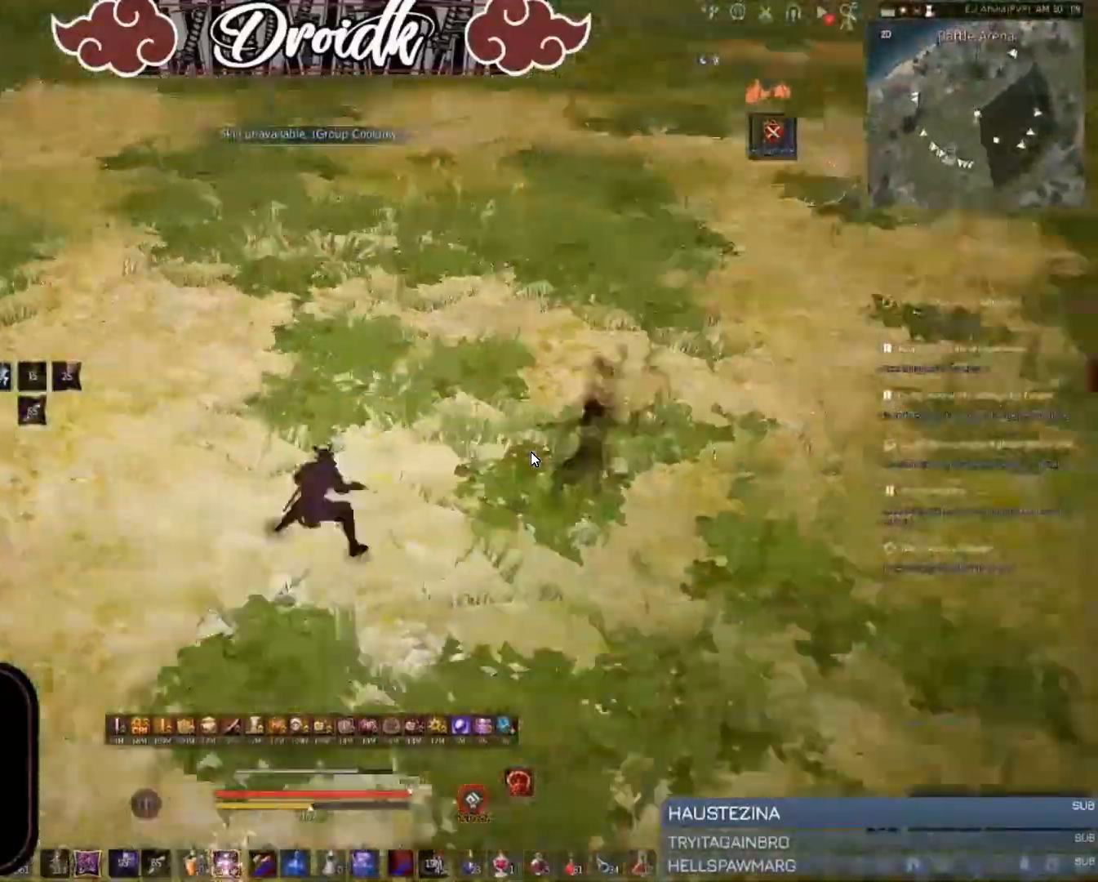
{"keys": [], "mouse": ["right"], "events": [[17, "c", "up"], [51, "c", "down"], [274, "w", "up"], [291, "c", "up"], [411, "mouse_right", "down"]]}
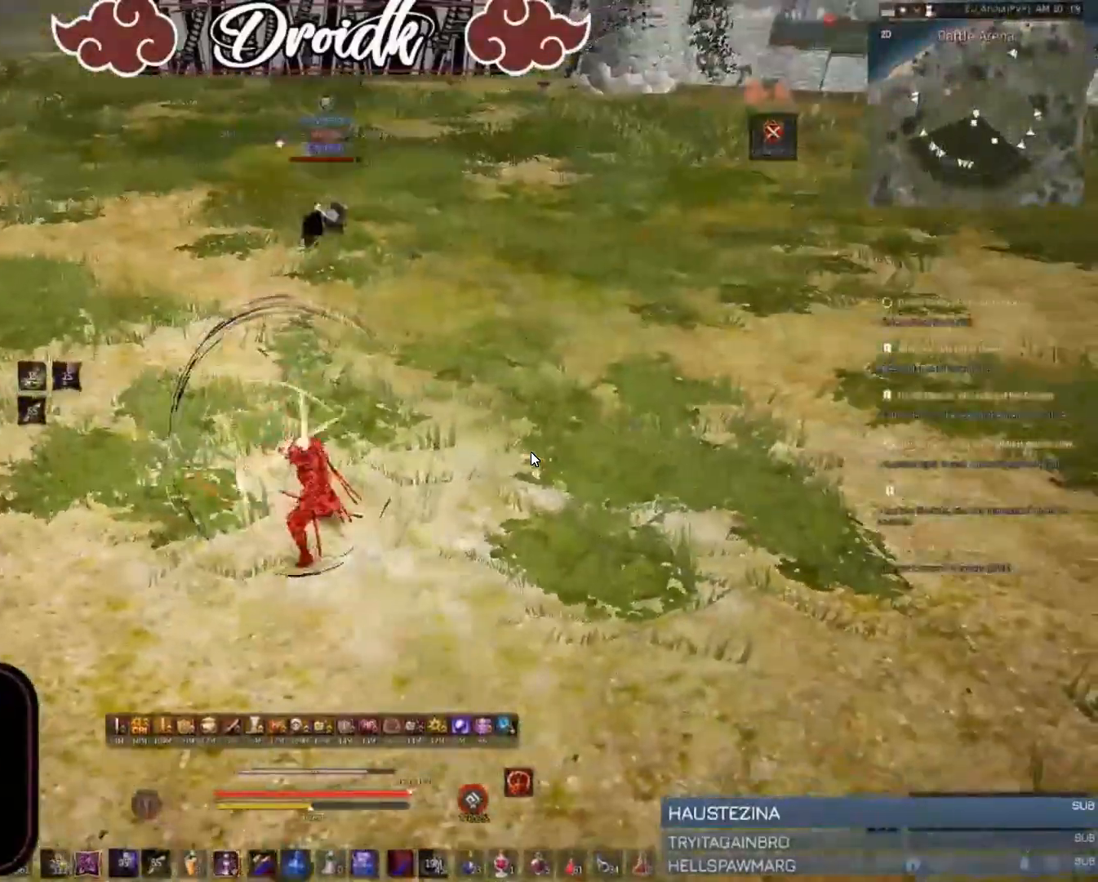
{"keys": ["shift", "w"], "mouse": [], "events": [[188, "mouse_right", "up"], [463, "shift", "down"], [463, "w", "down"]]}
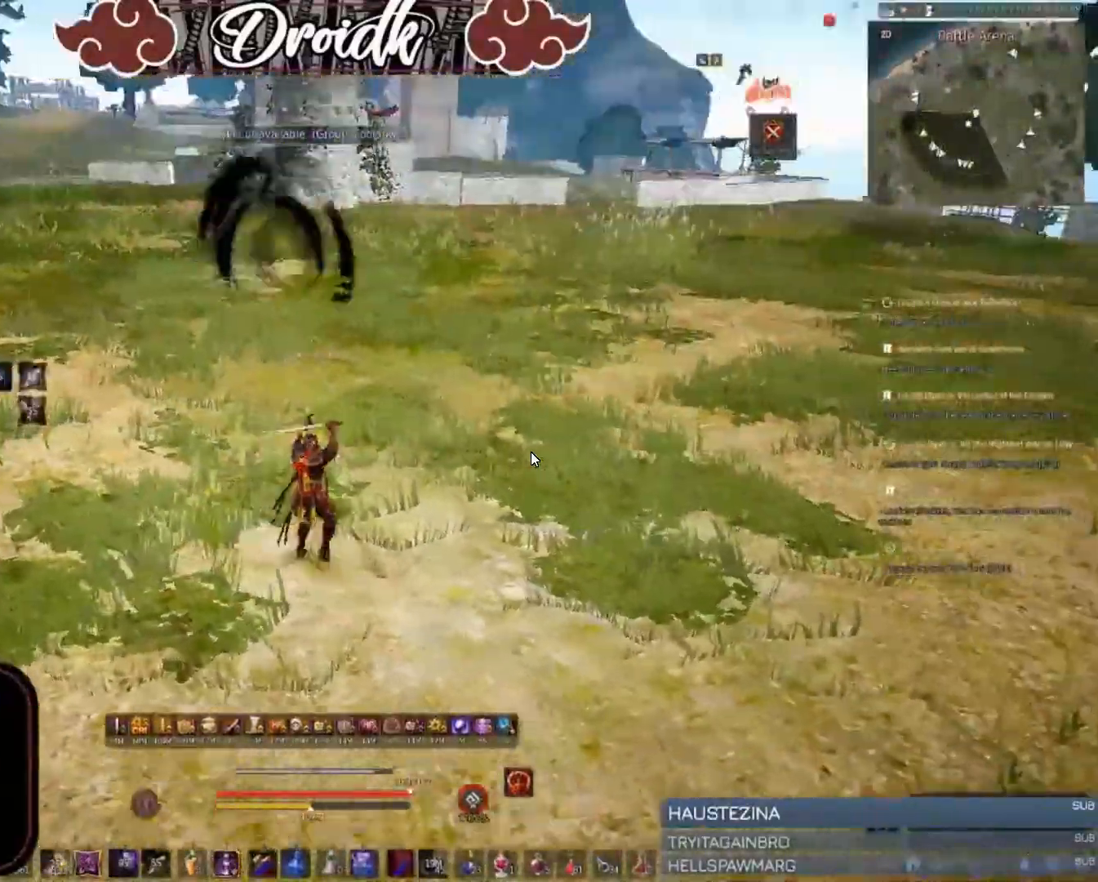
{"keys": ["shift"], "mouse": ["left"], "events": [[103, "w", "up"], [154, "mouse_left", "down"]]}
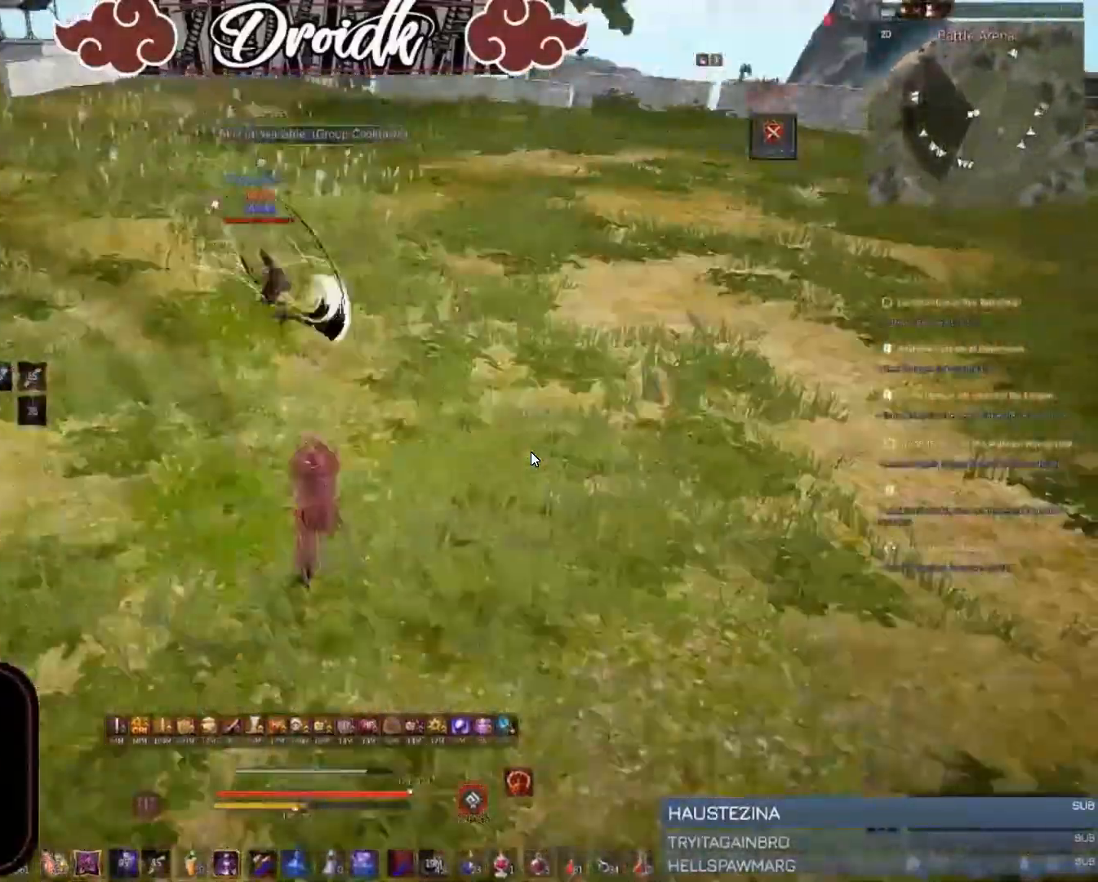
{"keys": [], "mouse": [], "events": [[17, "shift", "up"], [35, "mouse_left", "up"], [240, "w", "down"], [309, "f", "down"], [395, "f", "up"], [412, "w", "up"]]}
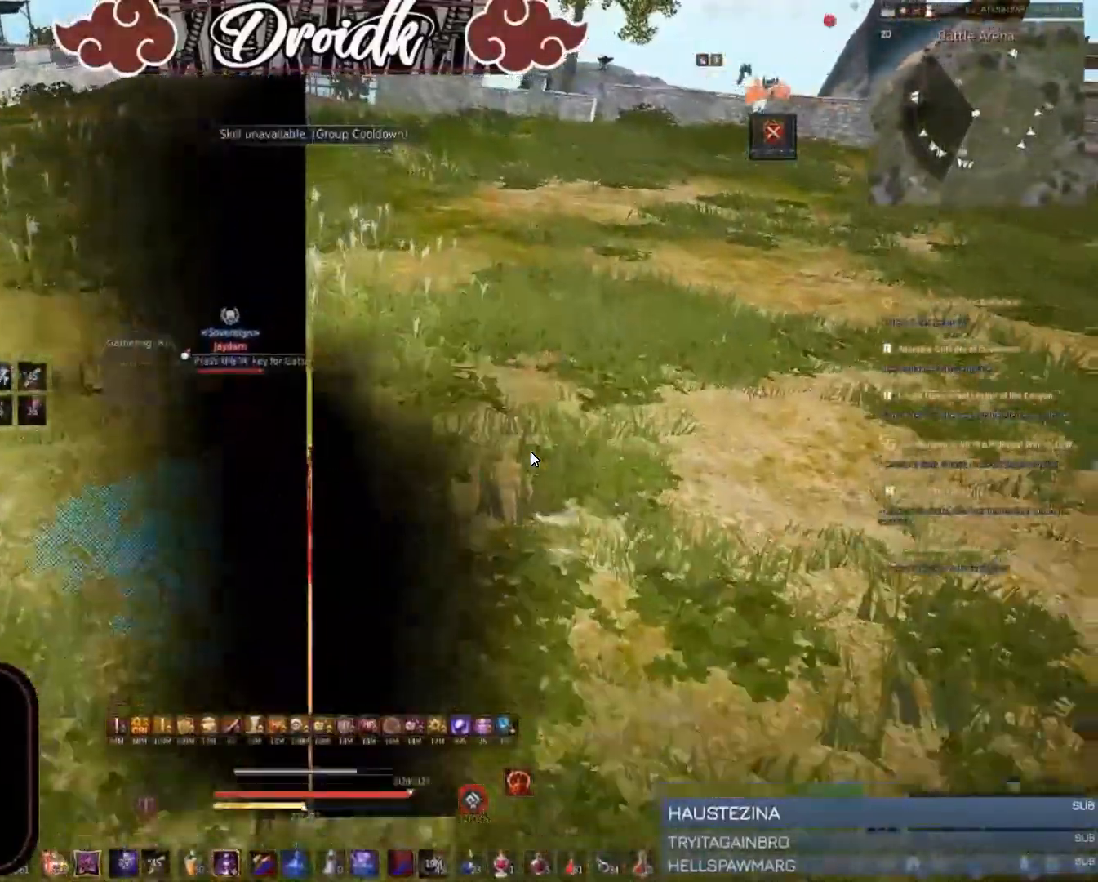
{"keys": ["q"], "mouse": [], "events": [[429, "q", "down"]]}
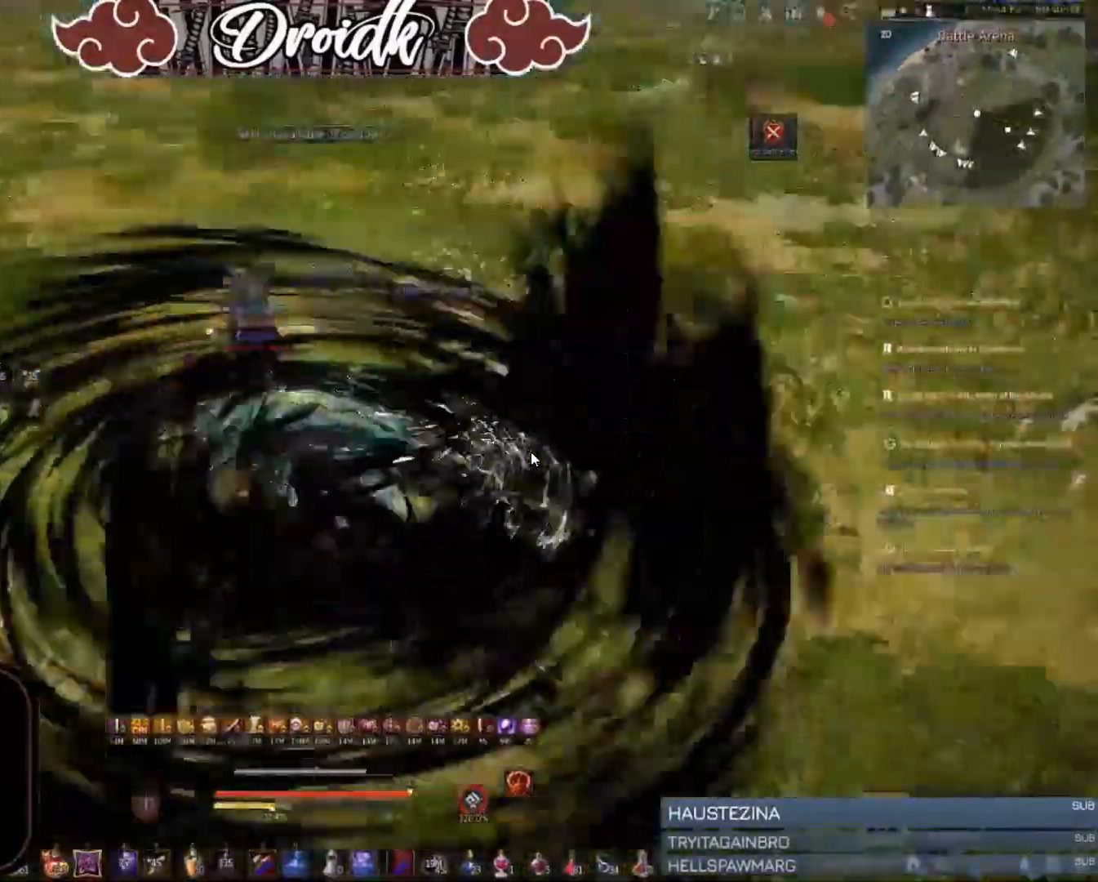
{"keys": ["c", "w"], "mouse": ["left", "right"], "events": [[17, "q", "up"], [51, "mouse_left", "down"], [86, "shift", "down"], [103, "a", "down"], [188, "shift", "up"], [223, "mouse_right", "down"], [326, "w", "down"], [394, "a", "up"], [480, "c", "down"]]}
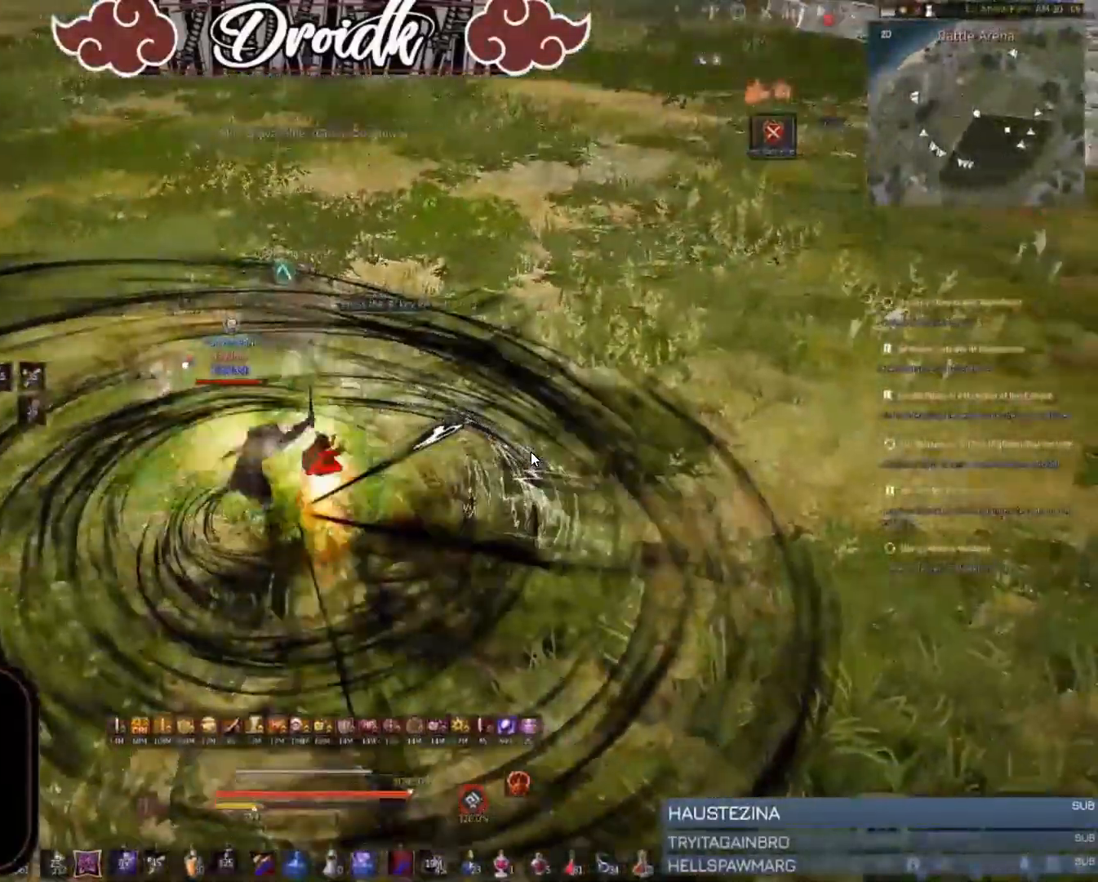
{"keys": ["f", "s"], "mouse": [], "events": [[52, "mouse_left", "up"], [52, "mouse_right", "up"], [326, "w", "up"], [429, "s", "down"], [446, "c", "up"], [480, "f", "down"]]}
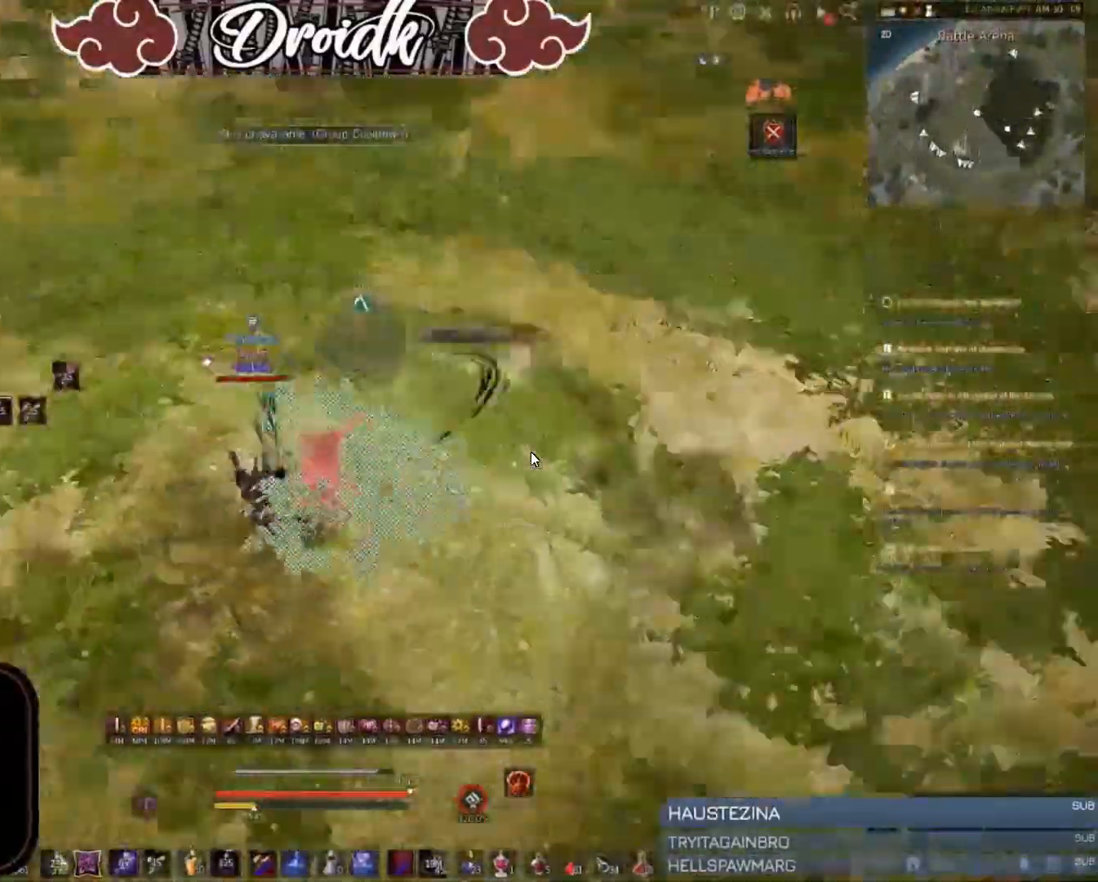
{"keys": ["f", "s"], "mouse": [], "events": []}
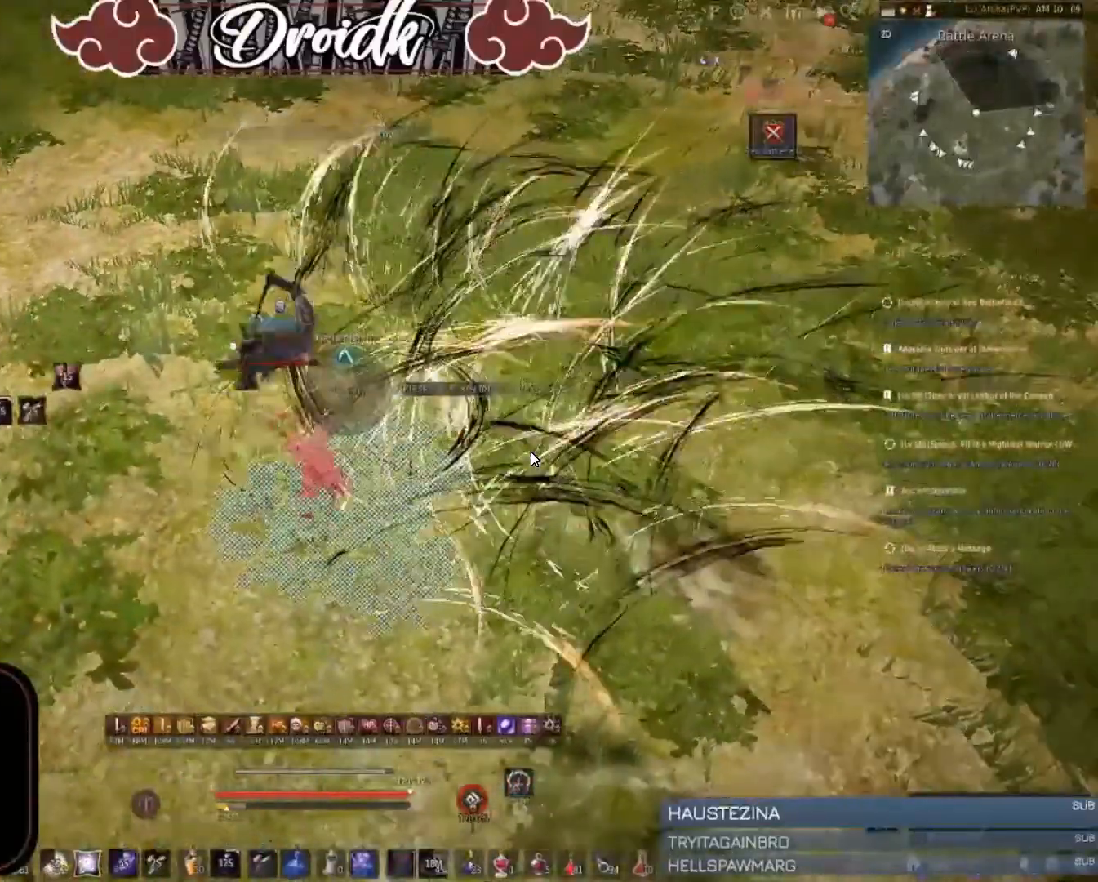
{"keys": [], "mouse": ["right"], "events": [[154, "f", "up"], [154, "s", "up"], [222, "a", "down"], [222, "shift", "down"], [342, "a", "up"], [360, "shift", "up"], [497, "mouse_right", "down"]]}
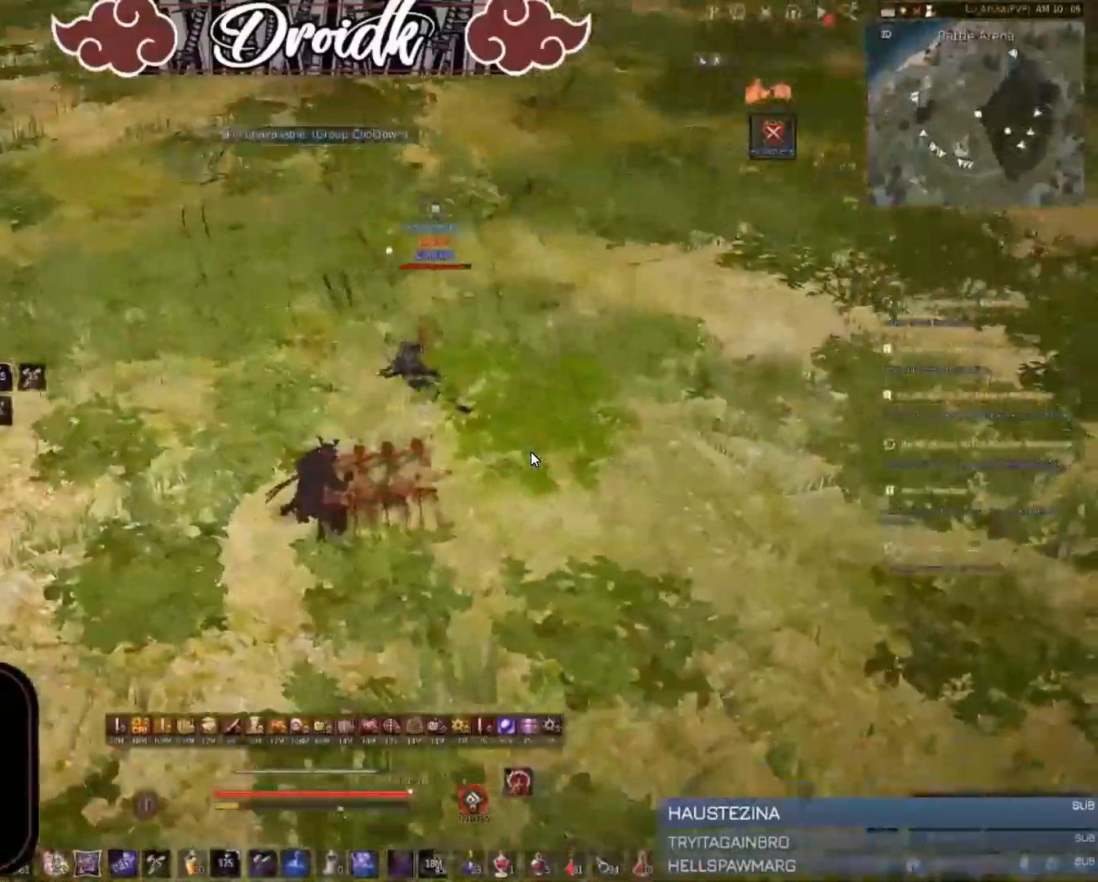
{"keys": [], "mouse": [], "events": [[34, "mouse_right", "up"]]}
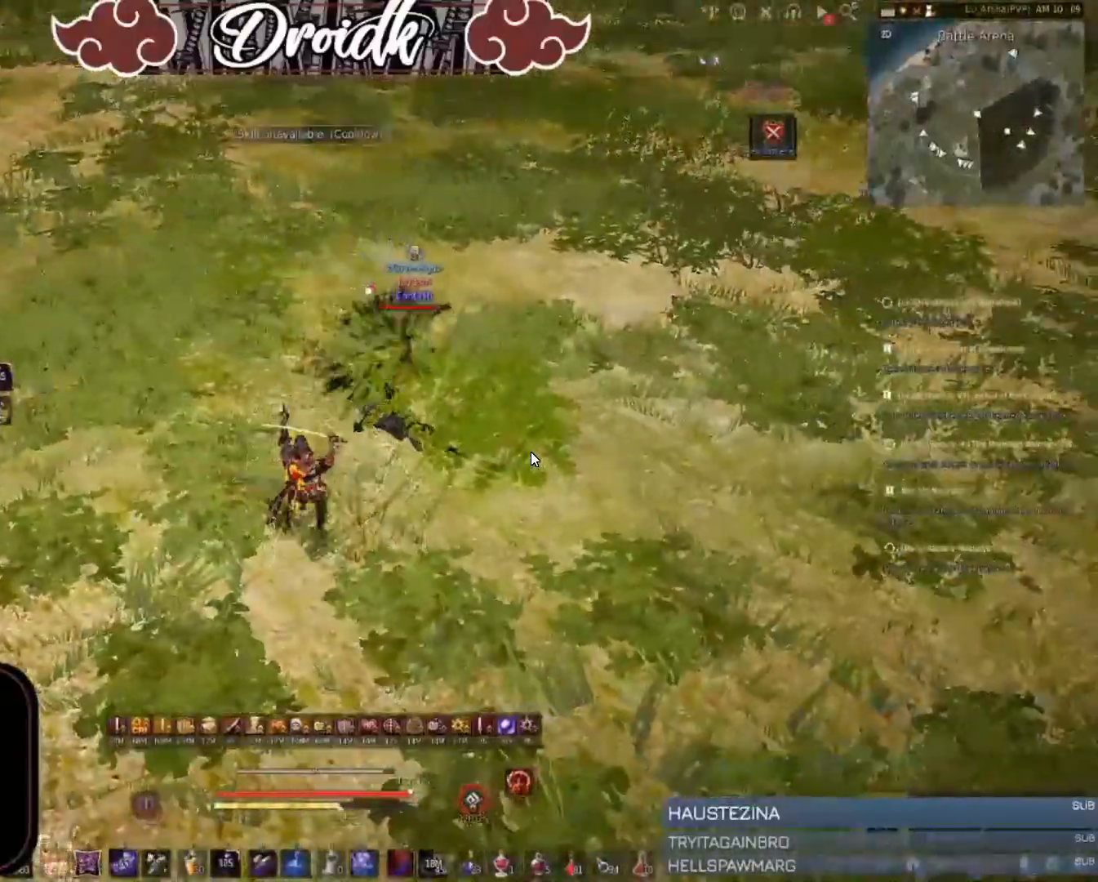
{"keys": [], "mouse": [], "events": []}
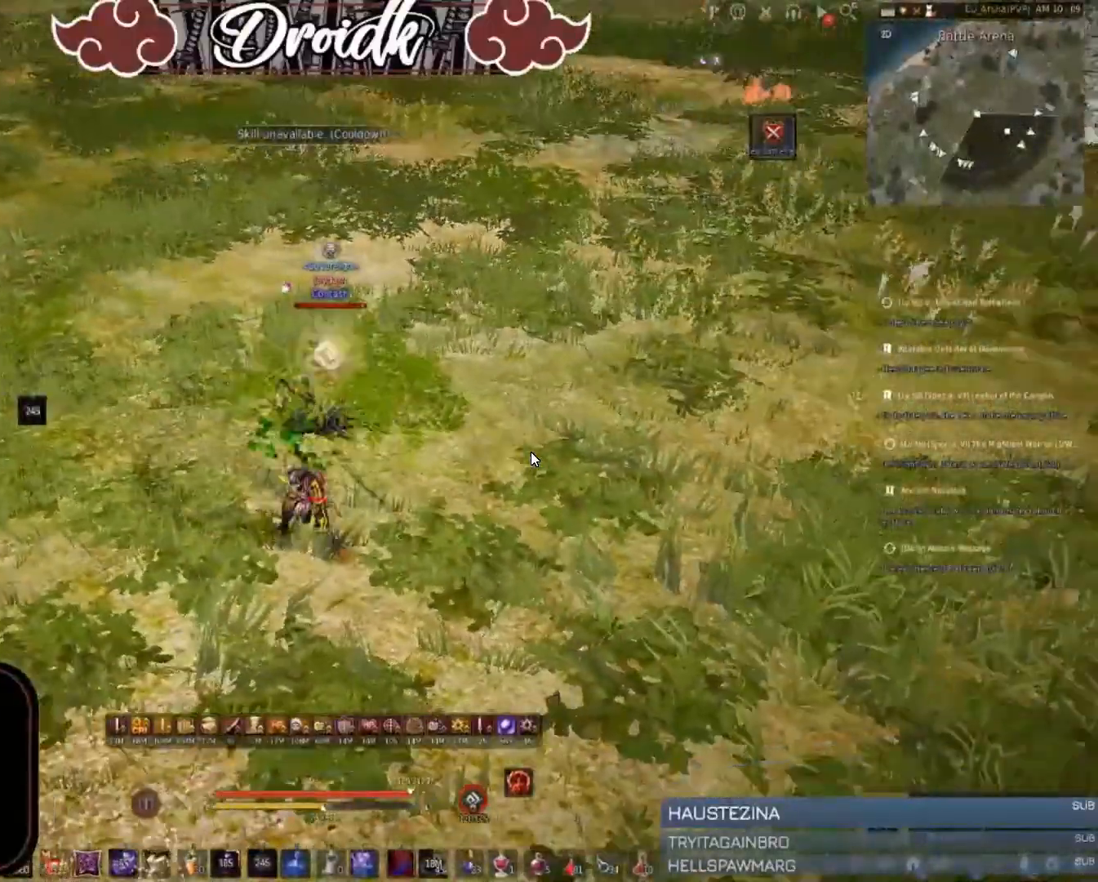
{"keys": ["w"], "mouse": [], "events": [[172, "q", "down"], [292, "q", "up"], [429, "w", "down"]]}
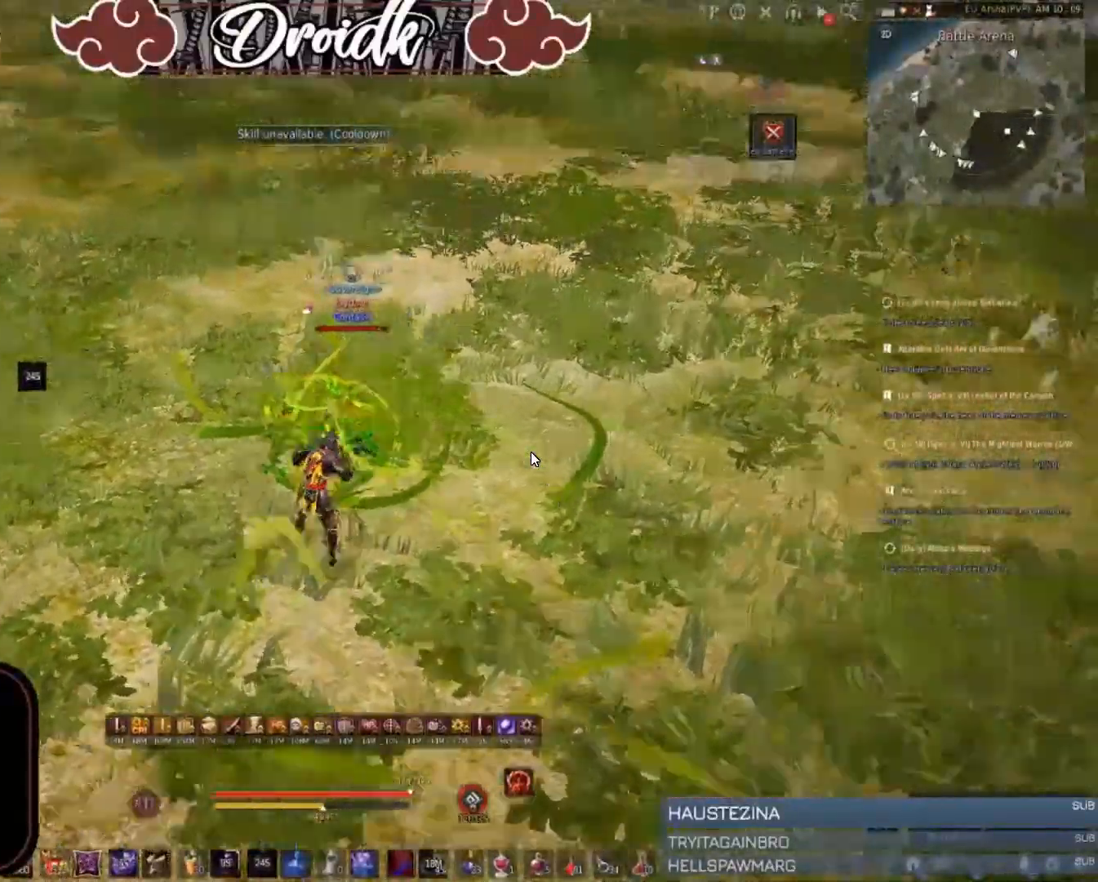
{"keys": ["c", "w"], "mouse": ["left"], "events": [[17, "f", "down"], [154, "f", "up"], [154, "mouse_left", "down"], [205, "shift", "down"], [428, "c", "down"], [445, "shift", "up"]]}
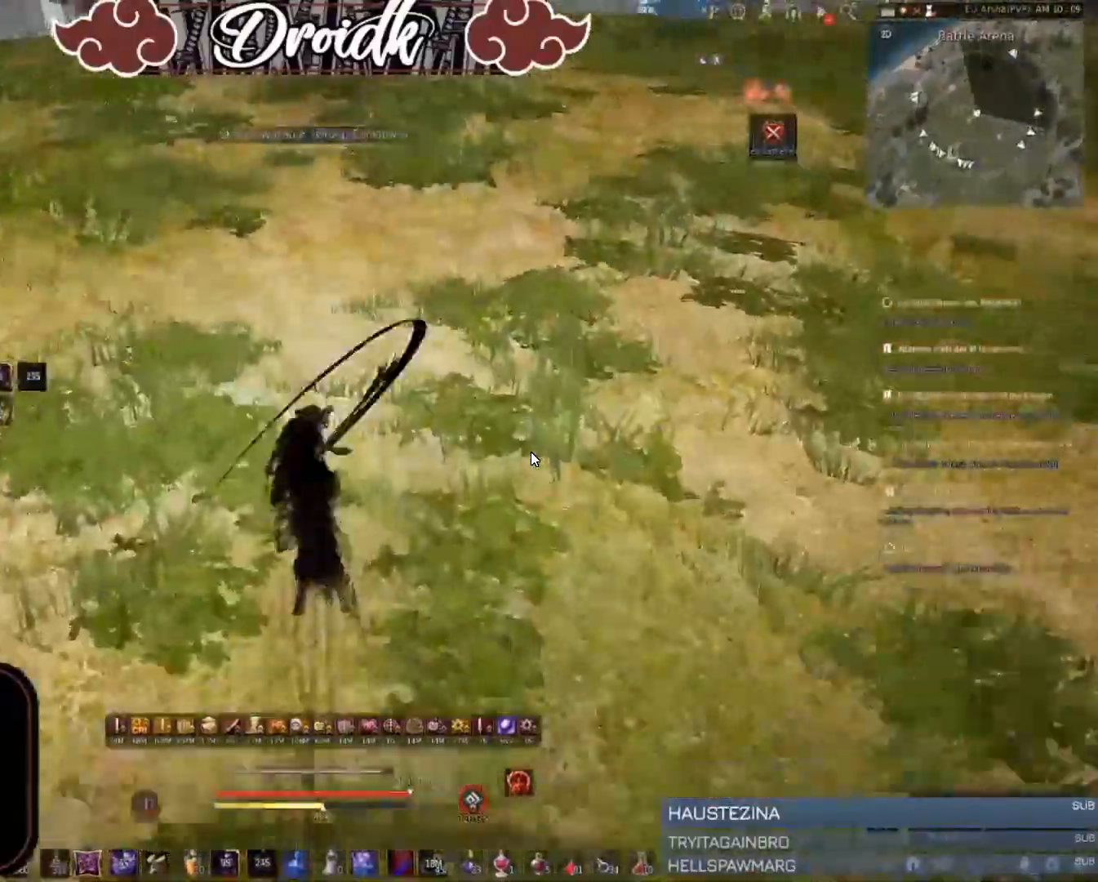
{"keys": [], "mouse": [], "events": [[17, "c", "up"], [51, "c", "down"], [103, "mouse_left", "up"], [377, "c", "up"], [394, "w", "up"]]}
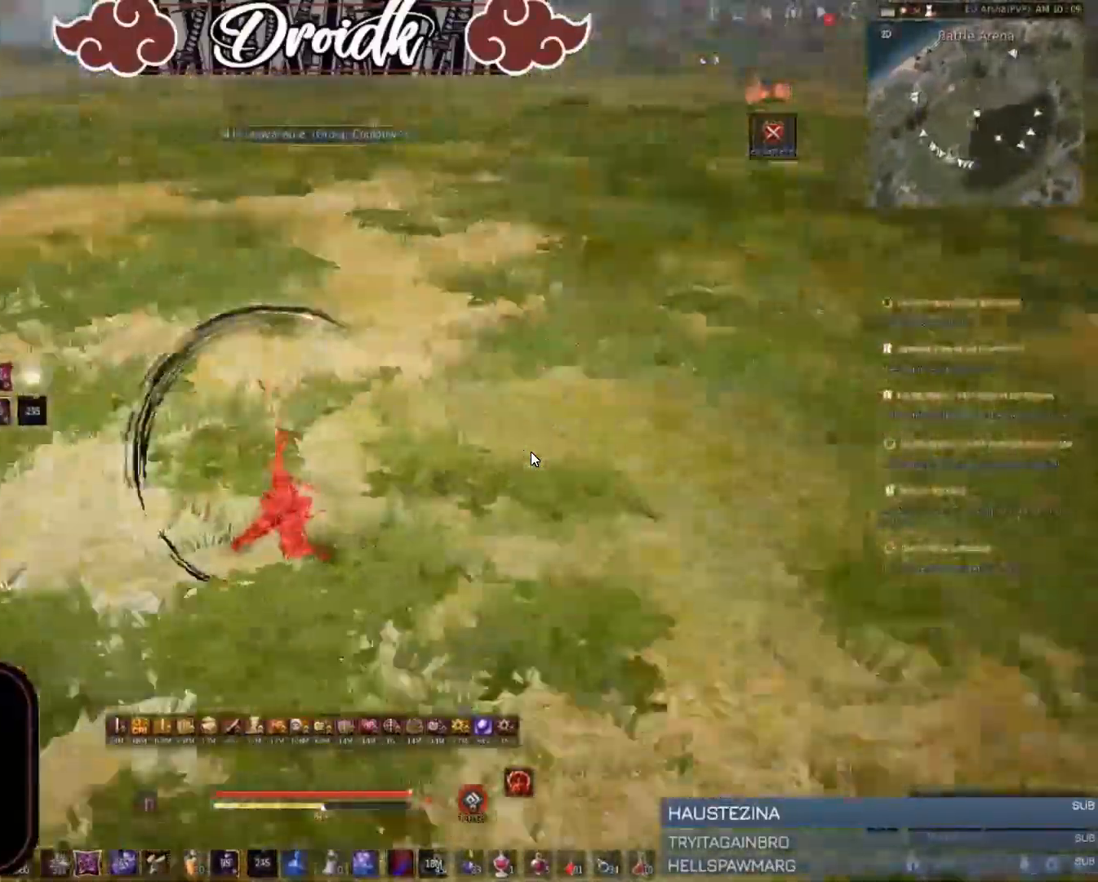
{"keys": [], "mouse": ["right"], "events": [[292, "shift", "down"], [309, "shift", "up"], [377, "mouse_right", "down"]]}
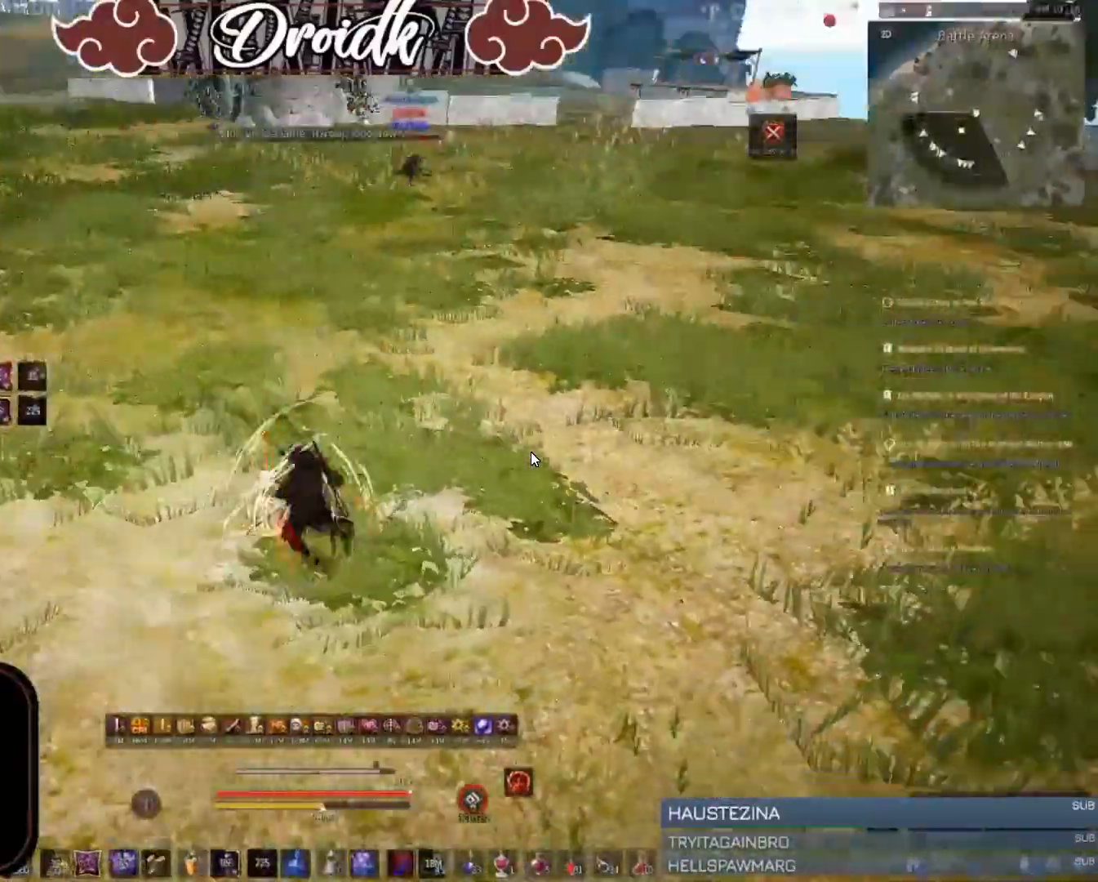
{"keys": [], "mouse": [], "events": [[86, "mouse_right", "up"], [206, "mouse_right", "down"], [378, "mouse_right", "up"]]}
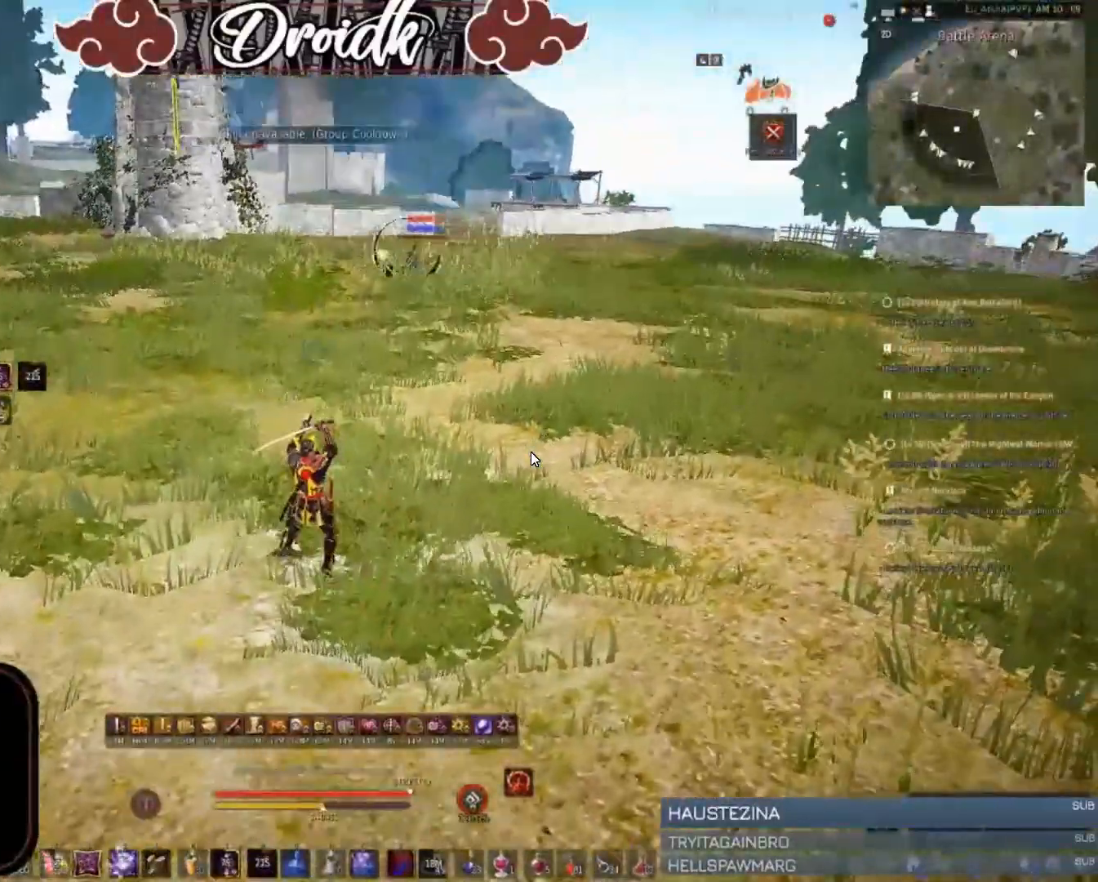
{"keys": [], "mouse": ["right"], "events": [[205, "d", "down"], [222, "shift", "down"], [342, "d", "up"], [342, "shift", "up"], [428, "mouse_right", "down"]]}
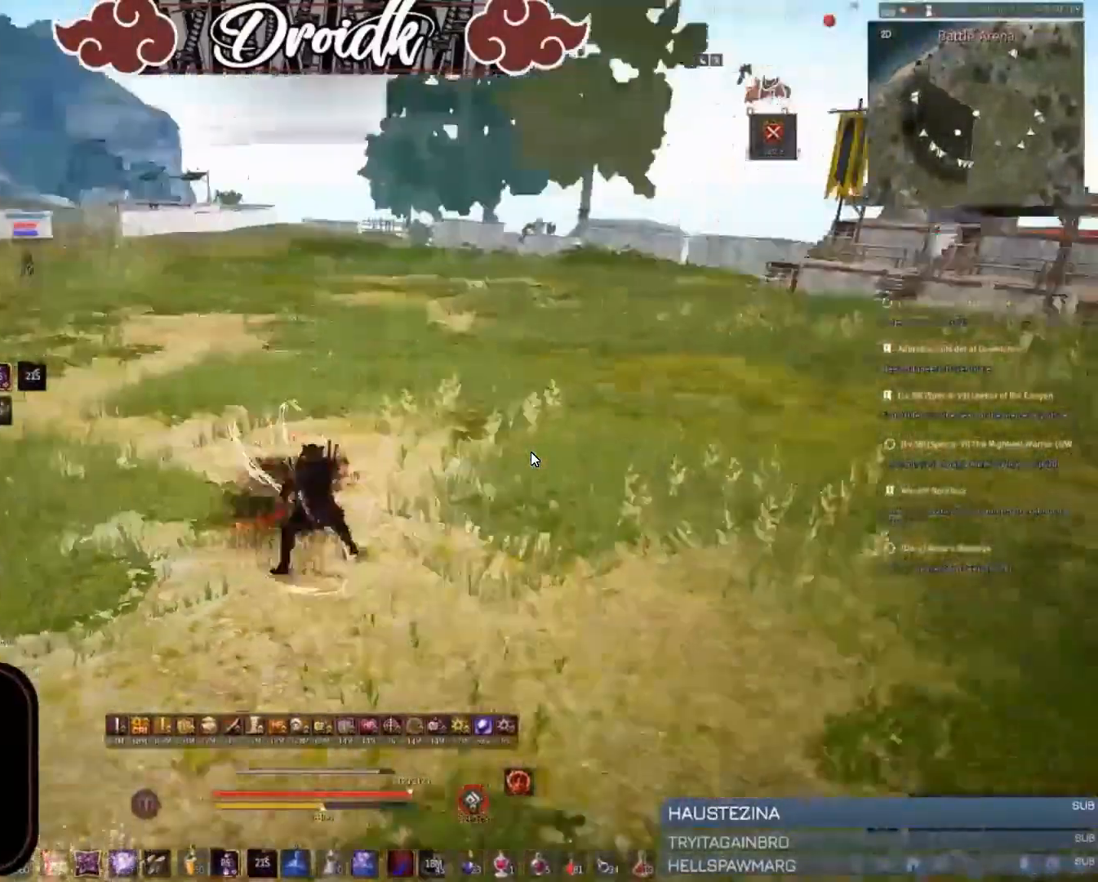
{"keys": [], "mouse": ["right"], "events": [[137, "mouse_right", "up"], [326, "mouse_right", "down"]]}
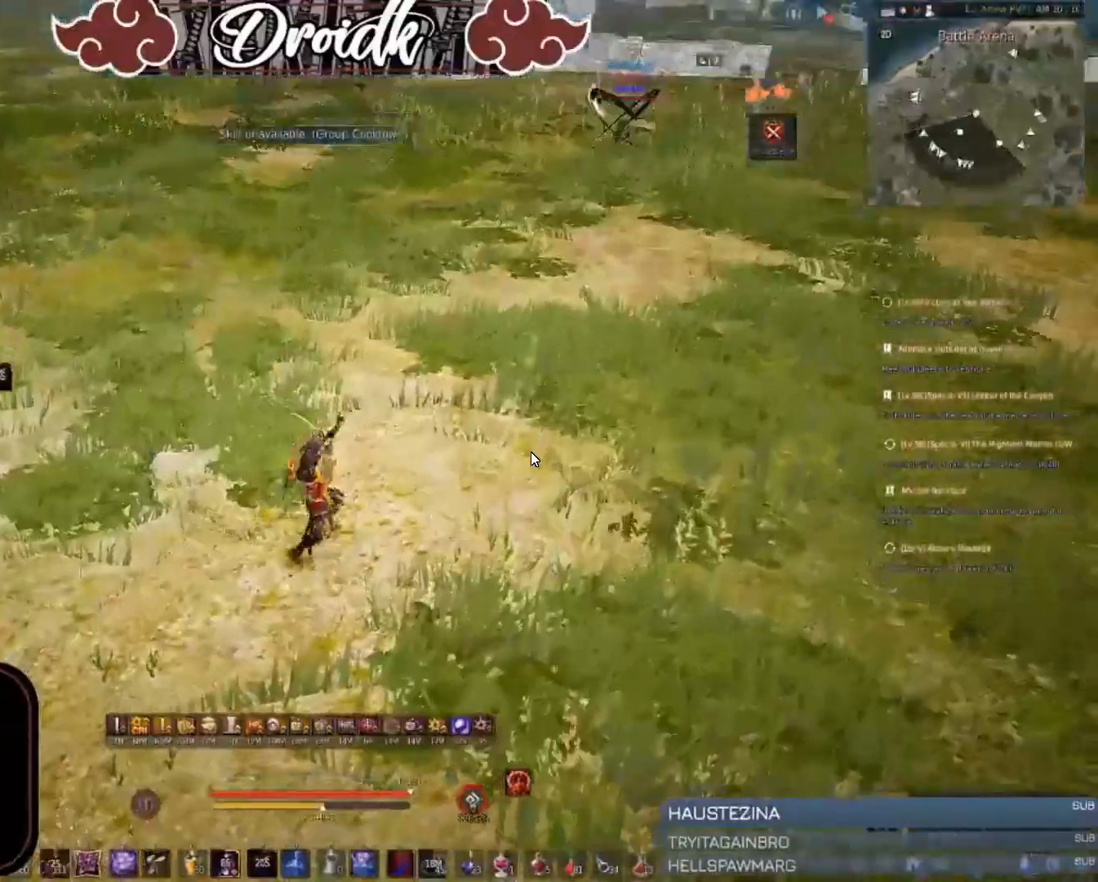
{"keys": [], "mouse": [], "events": [[172, "mouse_right", "up"], [309, "d", "down"], [309, "shift", "down"], [377, "d", "up"], [395, "shift", "up"]]}
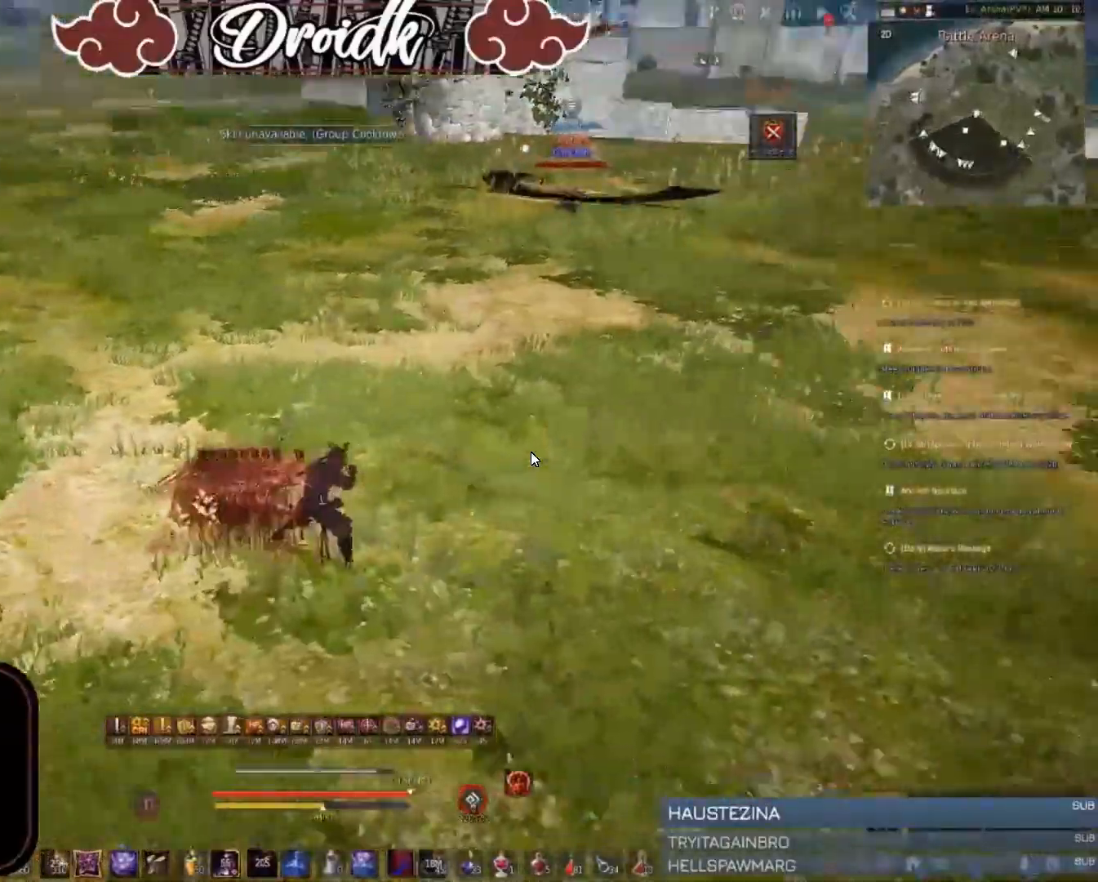
{"keys": [], "mouse": ["right"], "events": [[18, "mouse_right", "down"], [309, "mouse_right", "up"], [480, "mouse_right", "down"]]}
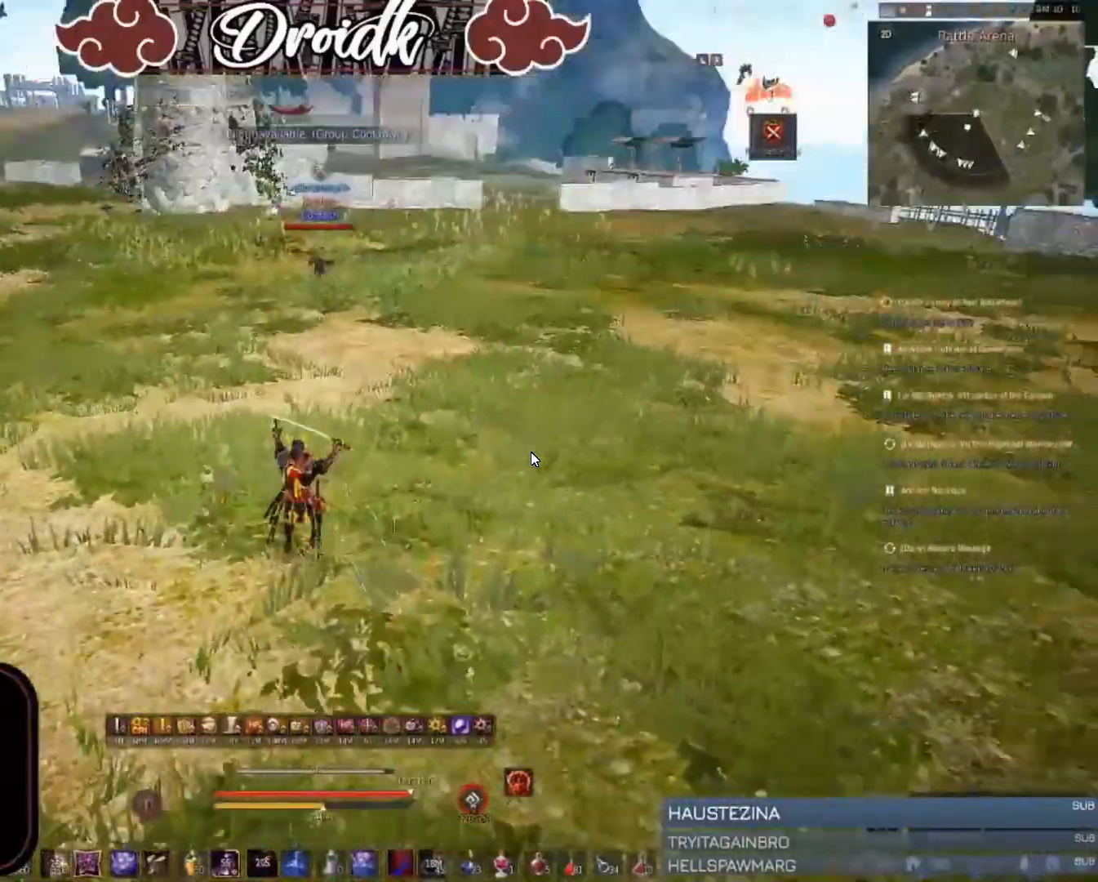
{"keys": [], "mouse": [], "events": [[188, "mouse_right", "up"], [257, "mouse_right", "down"], [480, "mouse_right", "up"]]}
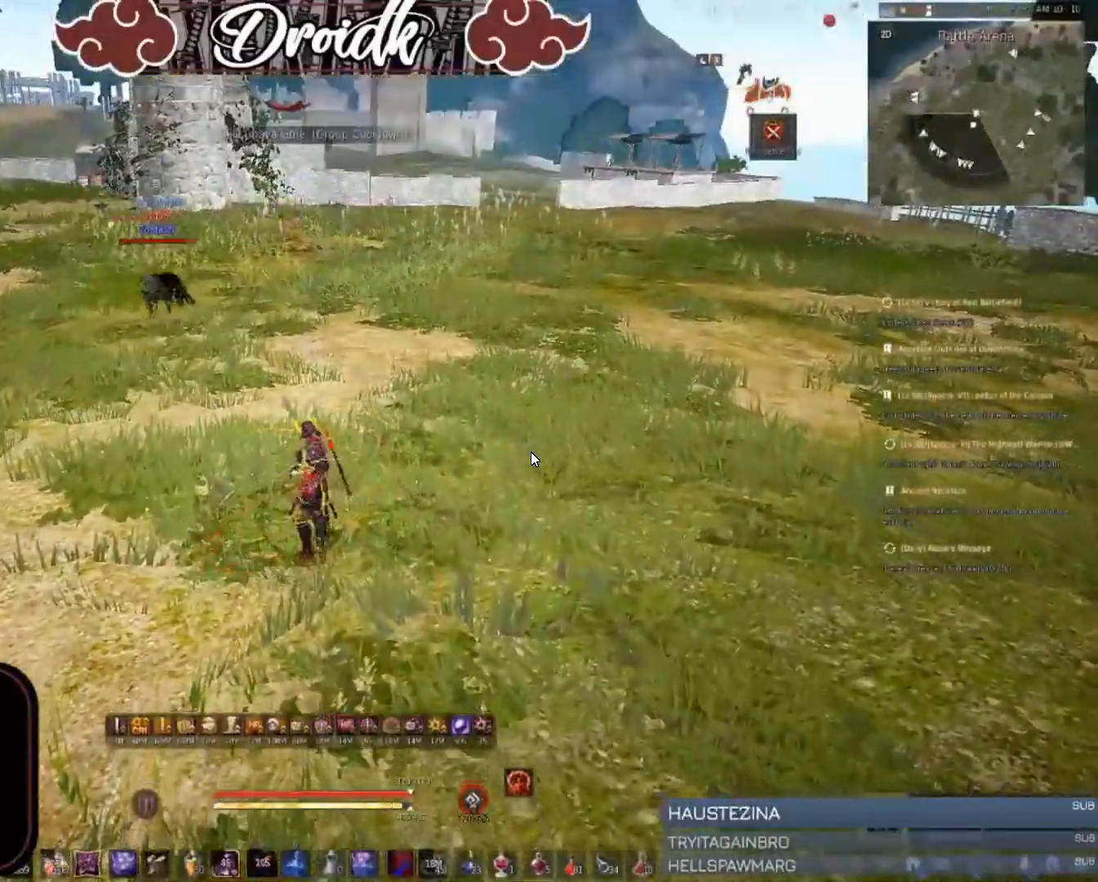
{"keys": [], "mouse": ["right"], "events": [[17, "shift", "down"], [68, "d", "down"], [137, "shift", "up"], [154, "d", "up"], [326, "mouse_right", "down"]]}
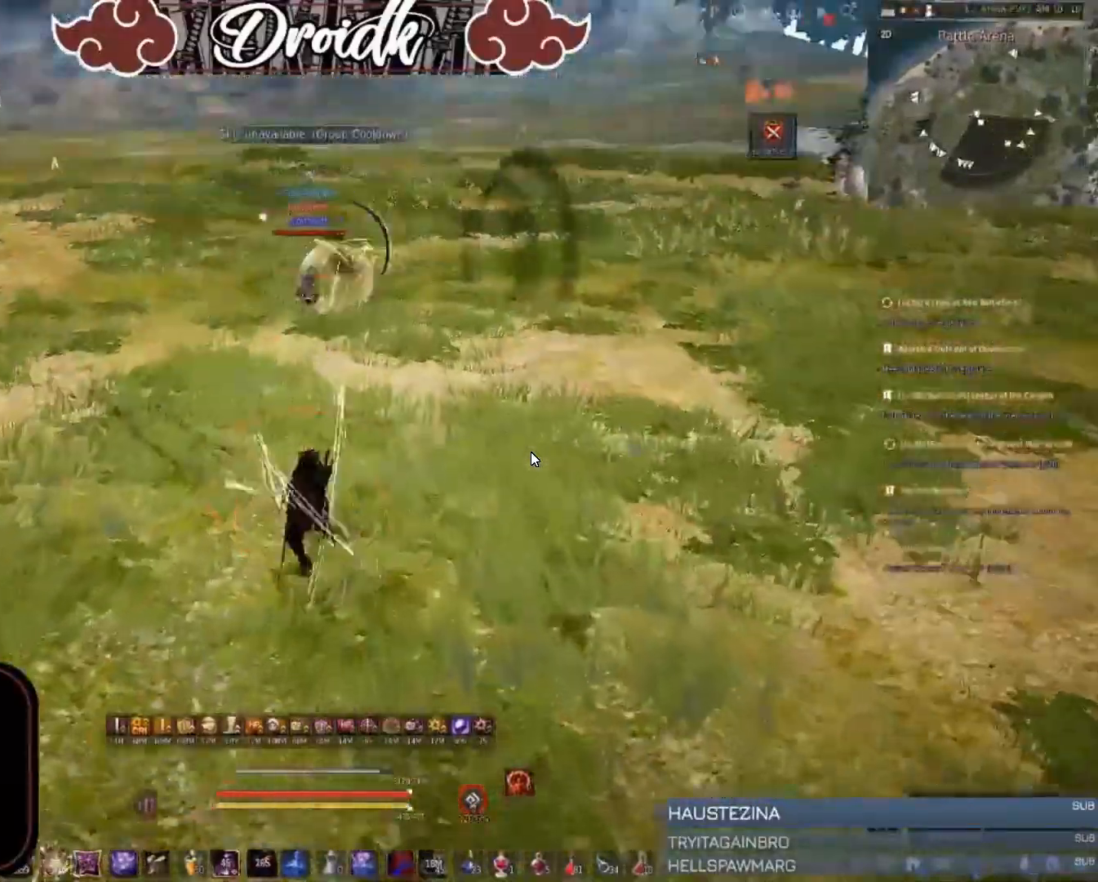
{"keys": ["shift", "w"], "mouse": [], "events": [[69, "mouse_right", "up"], [223, "shift", "down"], [257, "w", "down"]]}
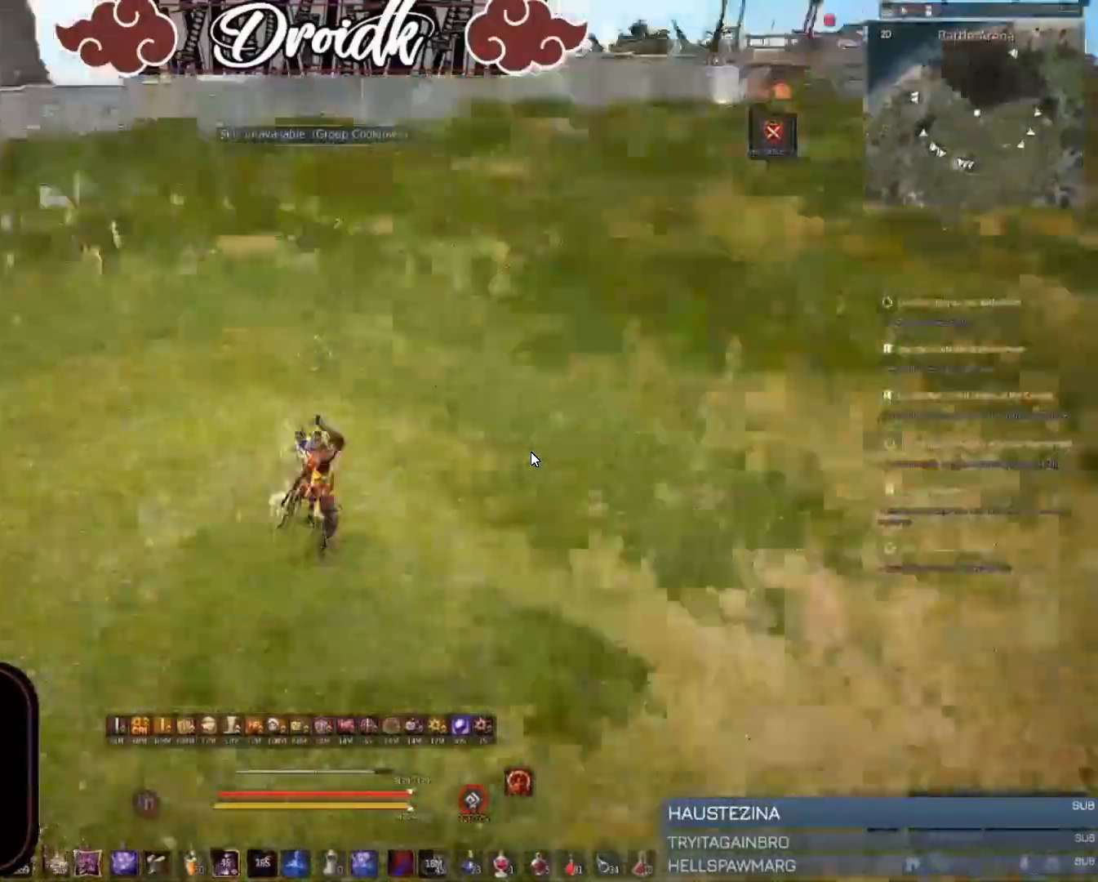
{"keys": ["c", "shift", "w"], "mouse": ["left"], "events": [[69, "f", "down"], [189, "f", "up"], [206, "w", "up"], [292, "mouse_left", "down"], [429, "w", "down"], [498, "c", "down"]]}
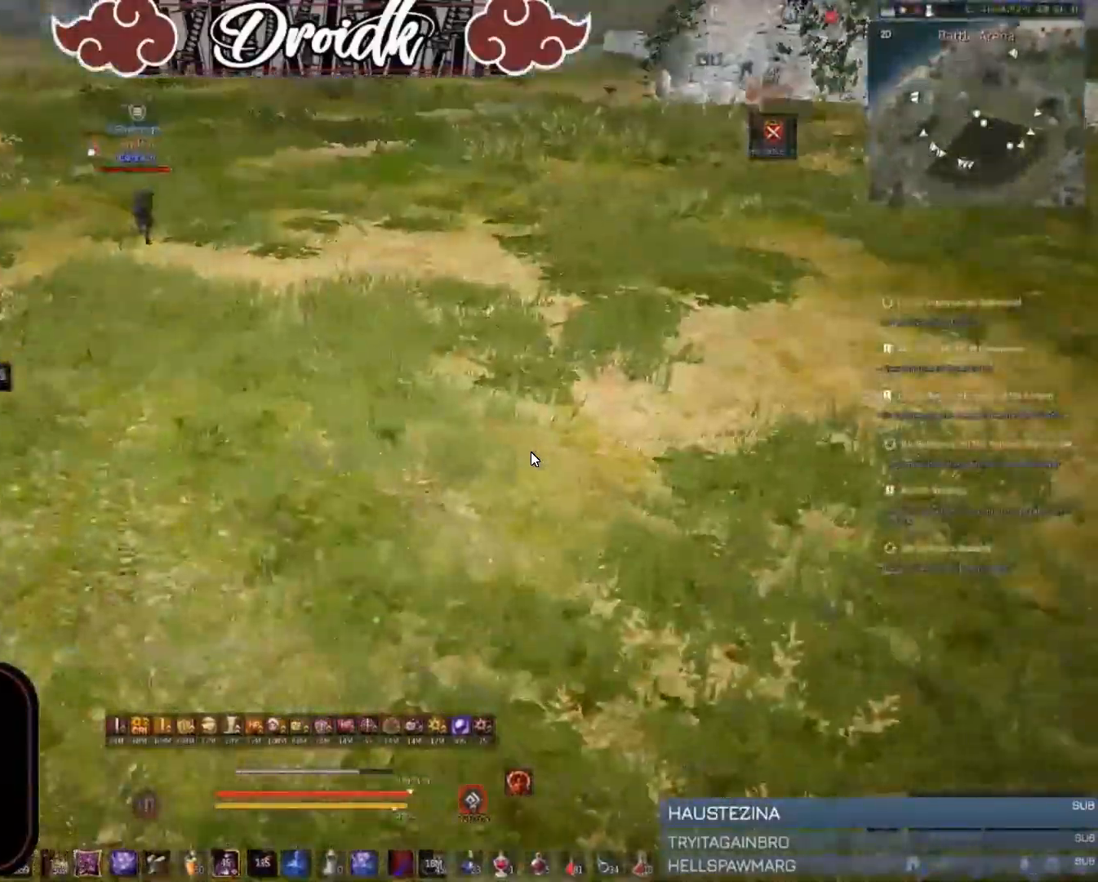
{"keys": ["f"], "mouse": [], "events": [[34, "mouse_left", "up"], [343, "c", "up"], [360, "shift", "up"], [360, "w", "up"], [445, "f", "down"]]}
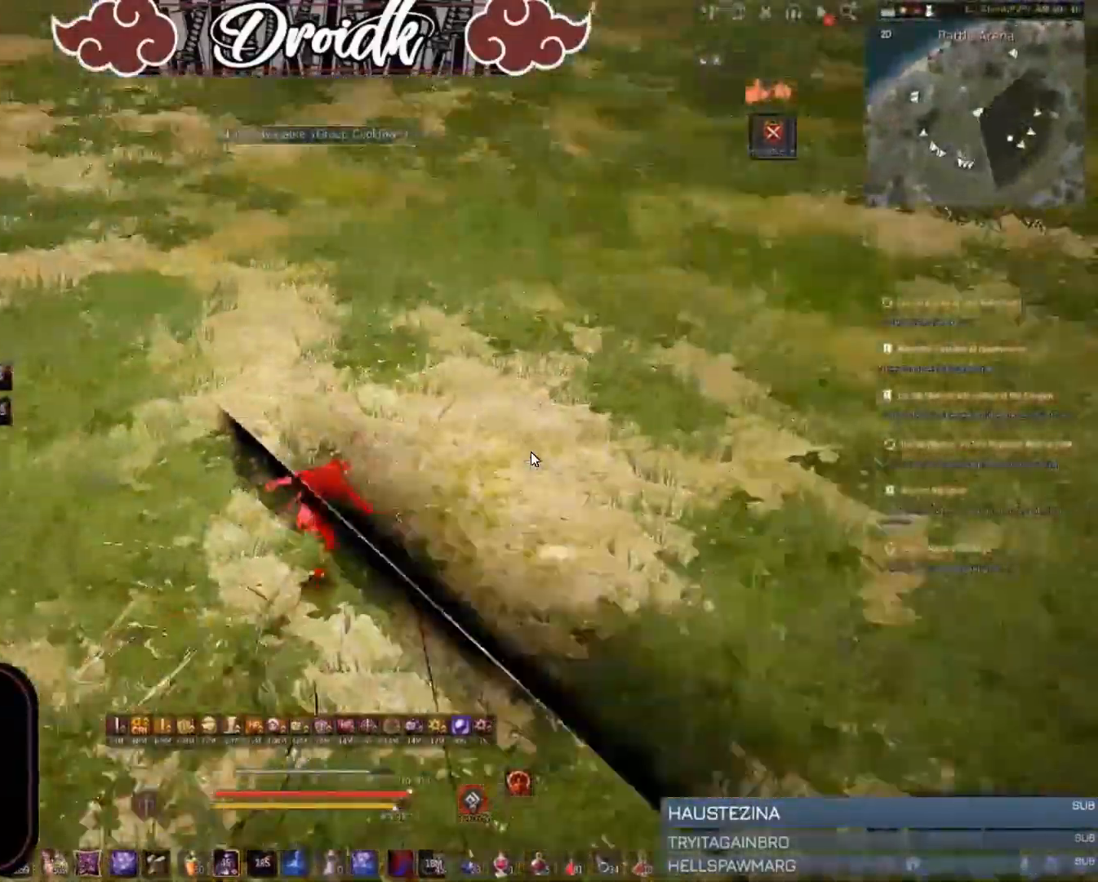
{"keys": ["f", "space", "w"], "mouse": [], "events": [[103, "space", "down"], [154, "f", "up"], [429, "w", "down"], [463, "f", "down"]]}
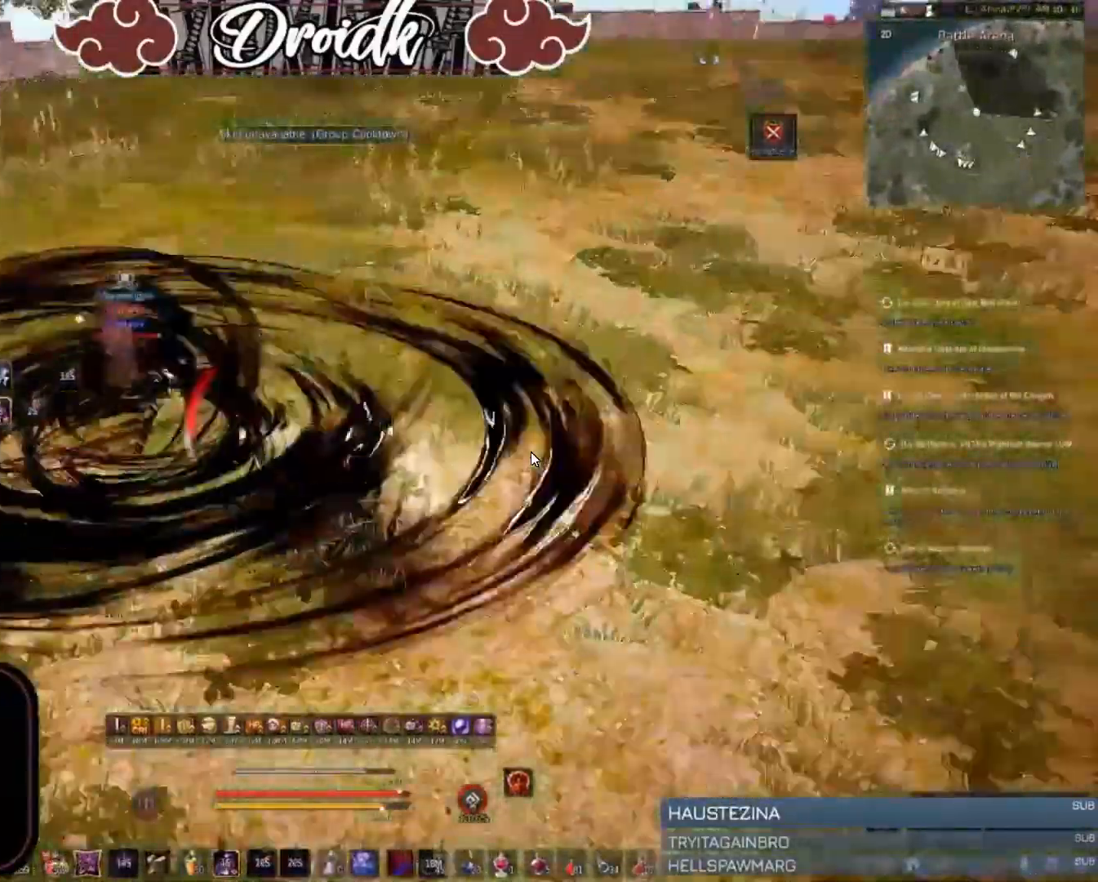
{"keys": ["e", "shift"], "mouse": []}
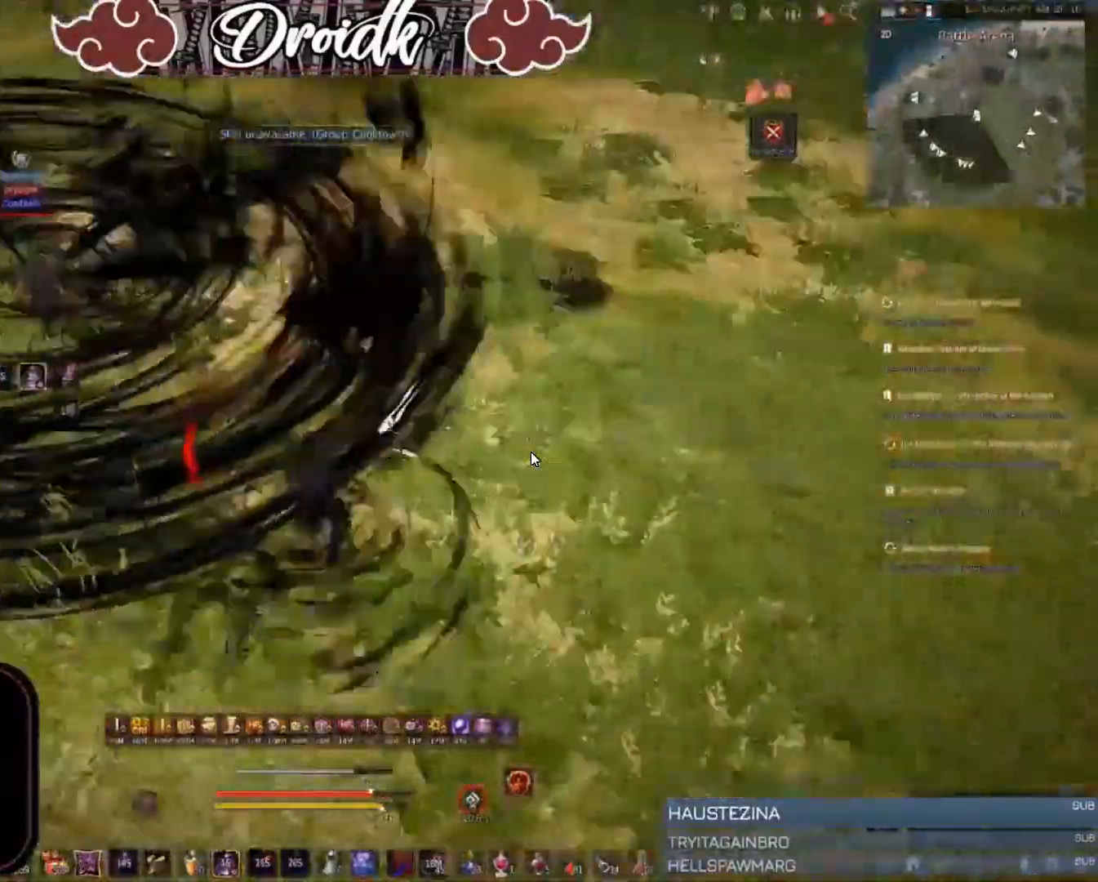
{"keys": [], "mouse": [], "events": [[18, "e", "up"], [86, "e", "down"], [189, "e", "up"], [258, "shift", "up"]]}
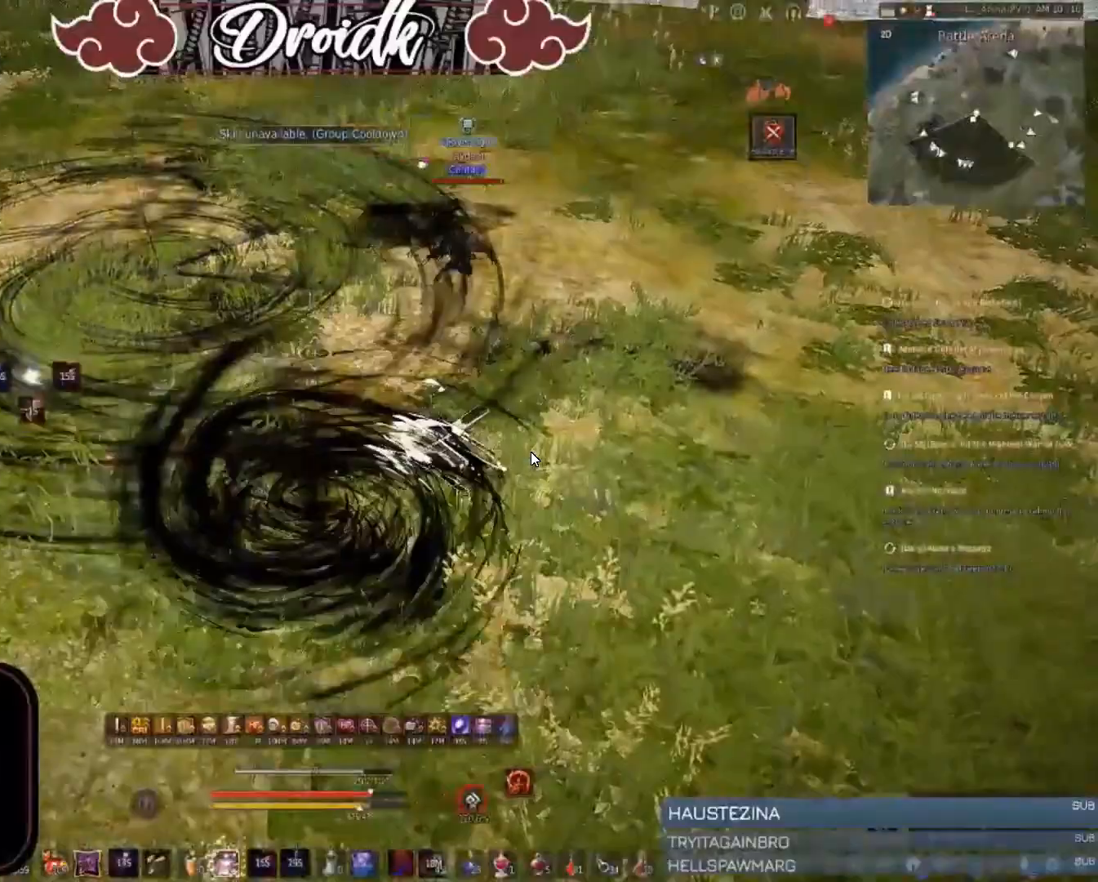
{"keys": ["a", "shift"], "mouse": [], "events": [[257, "q", "down"], [343, "q", "up"], [428, "a", "down"], [445, "shift", "down"]]}